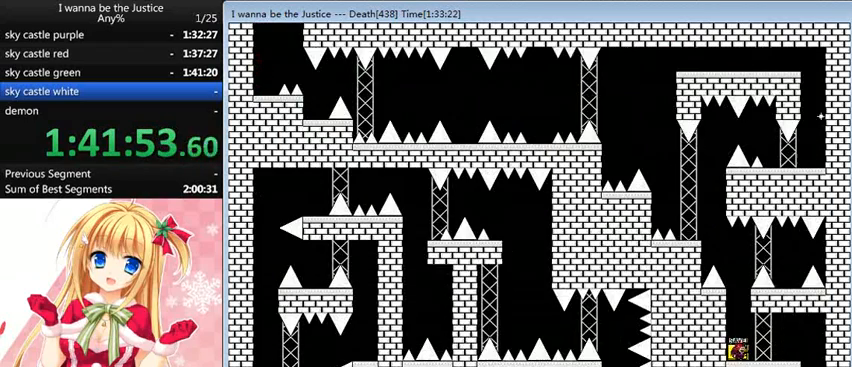
Gameplay with keyboard; each line is a JSON object with the keys held at the frame after it. "events" lists presses ("down") and releases ("up") of "0", "down", "left", "r", "right", "shift_l", "shift_r", "up" and "z" between this image and that frame as [ms after this image, input, new state], when the widget could be followed in between. No other keys are recorded. Mouse input is not recorded.
{"keys": [], "events": []}
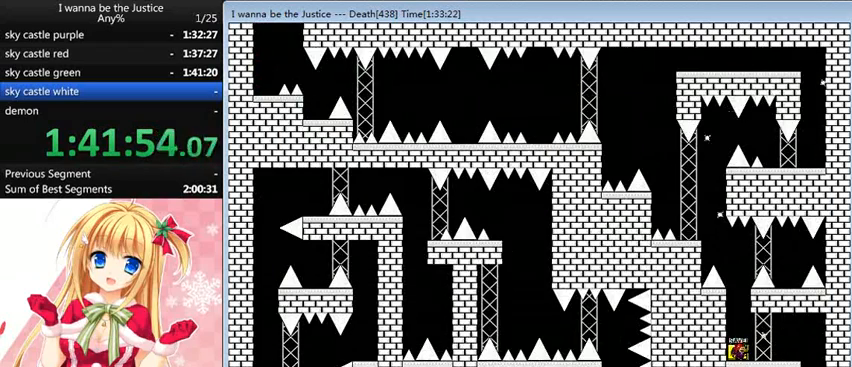
{"keys": ["shift_l"], "events": [[120, "shift_l", "down"], [400, "shift_l", "up"], [480, "shift_l", "down"]]}
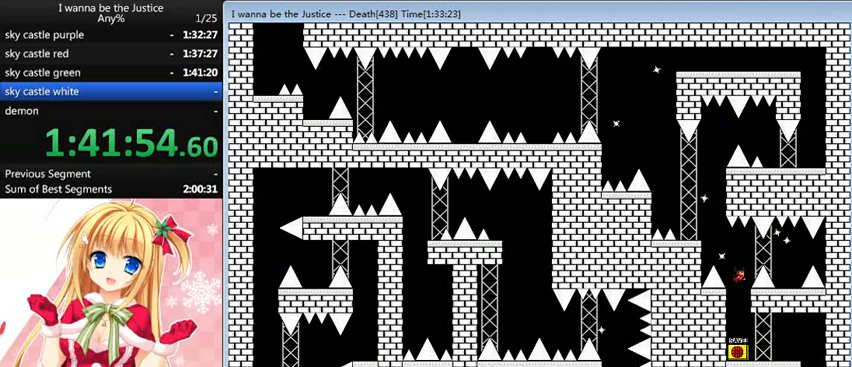
{"keys": [], "events": [[80, "right", "down"], [200, "shift_l", "up"], [480, "right", "up"]]}
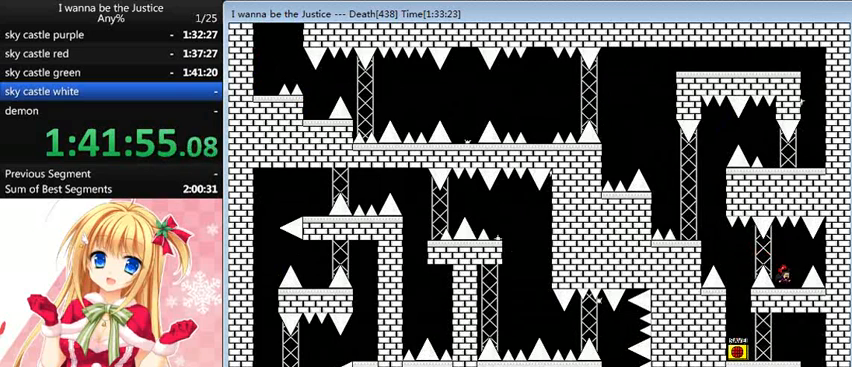
{"keys": ["left", "shift_l"], "events": [[80, "left", "down"], [80, "shift_l", "down"], [160, "shift_l", "up"], [520, "shift_l", "down"]]}
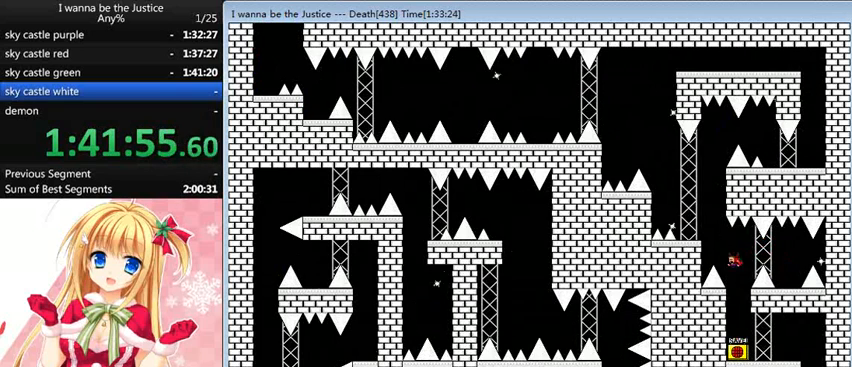
{"keys": ["right", "shift_l"], "events": [[200, "shift_l", "up"], [360, "left", "up"], [400, "shift_l", "down"], [440, "right", "down"]]}
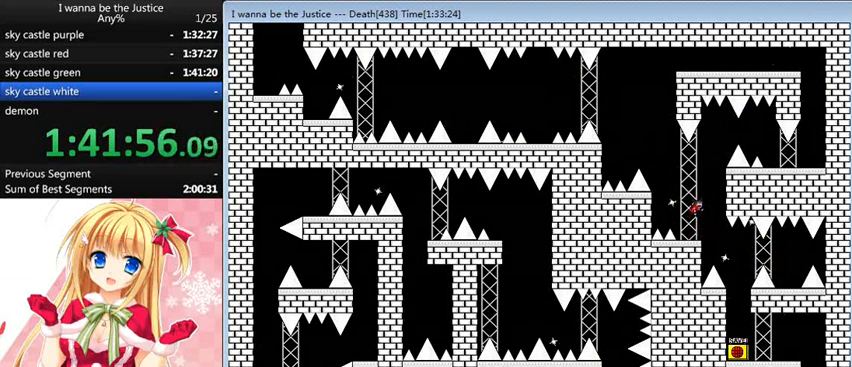
{"keys": ["right", "shift_l"], "events": [[240, "right", "up"], [240, "shift_l", "up"], [320, "shift_l", "down"], [440, "right", "down"]]}
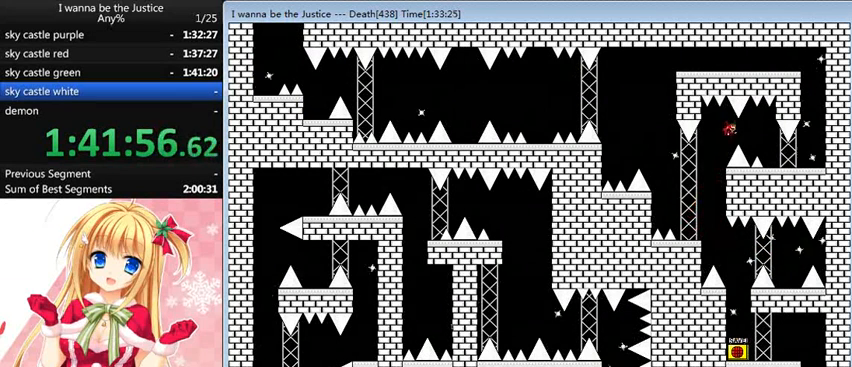
{"keys": ["right"], "events": [[120, "shift_l", "up"]]}
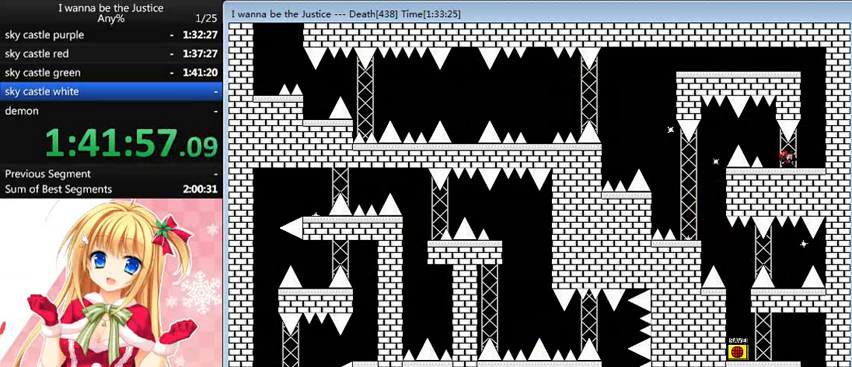
{"keys": ["left", "shift_l"], "events": [[160, "shift_l", "down"], [280, "right", "up"], [440, "shift_l", "up"], [480, "shift_l", "down"], [520, "left", "down"]]}
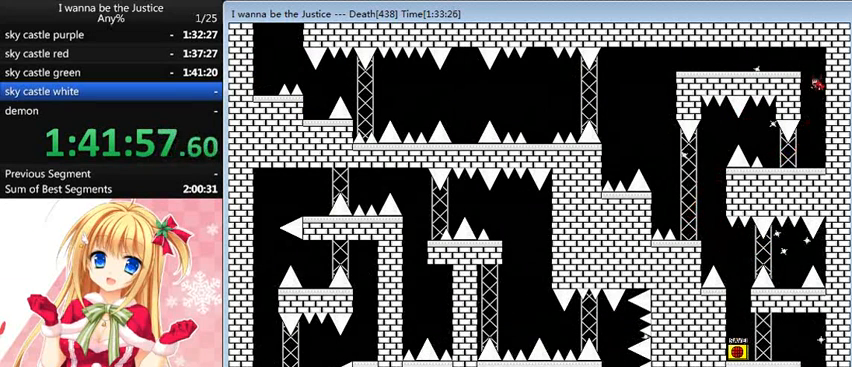
{"keys": ["left"], "events": [[280, "shift_l", "up"]]}
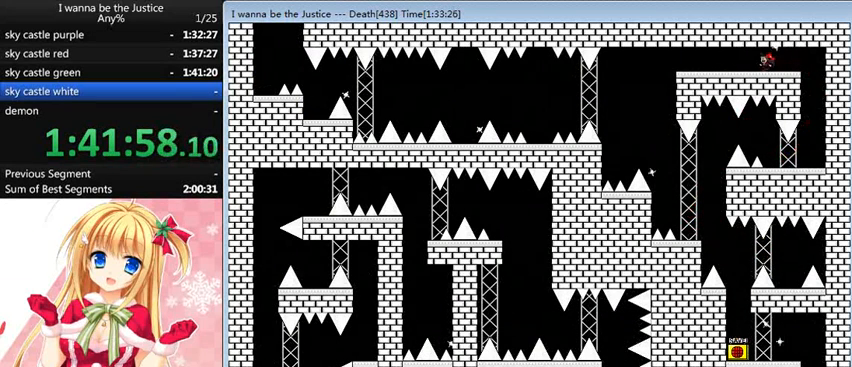
{"keys": ["left"], "events": []}
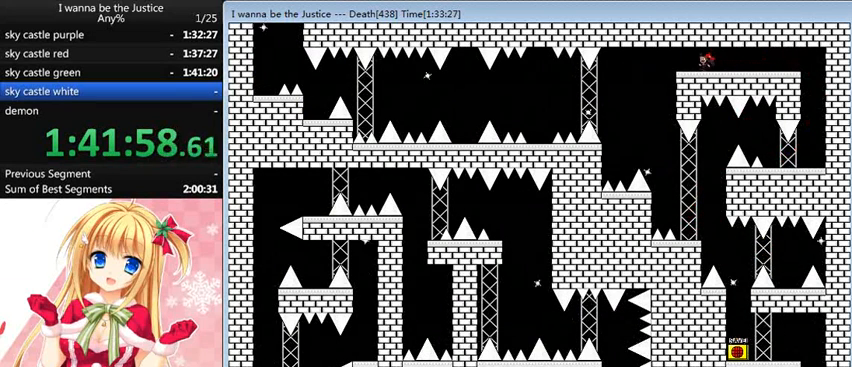
{"keys": ["left"], "events": [[280, "left", "up"], [400, "left", "down"], [400, "shift_l", "down"], [480, "shift_l", "up"]]}
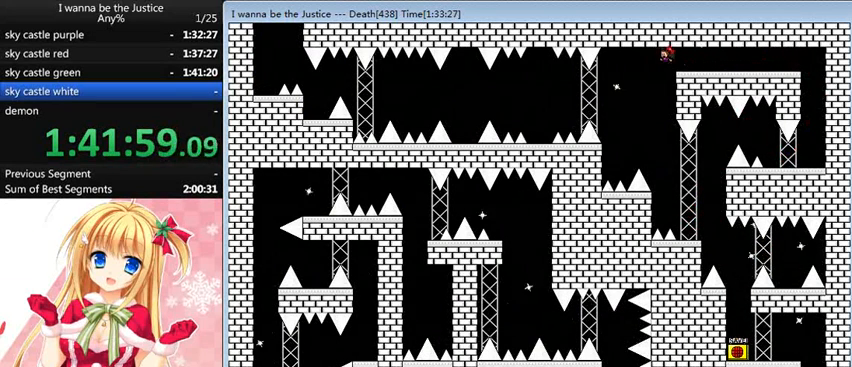
{"keys": ["left", "shift_l"], "events": [[400, "shift_l", "down"]]}
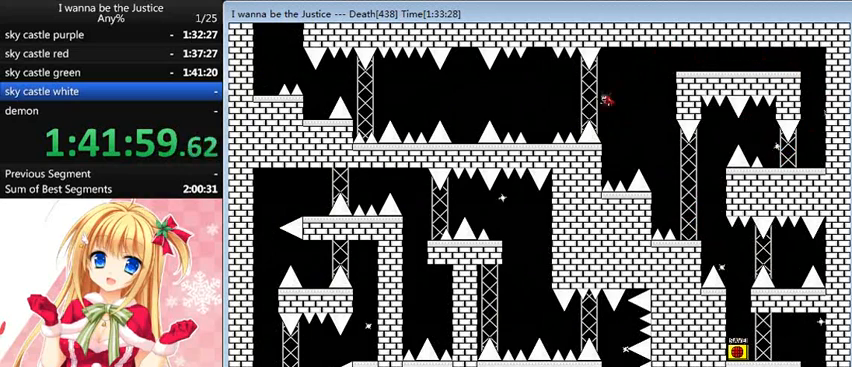
{"keys": ["left"], "events": [[200, "shift_l", "up"]]}
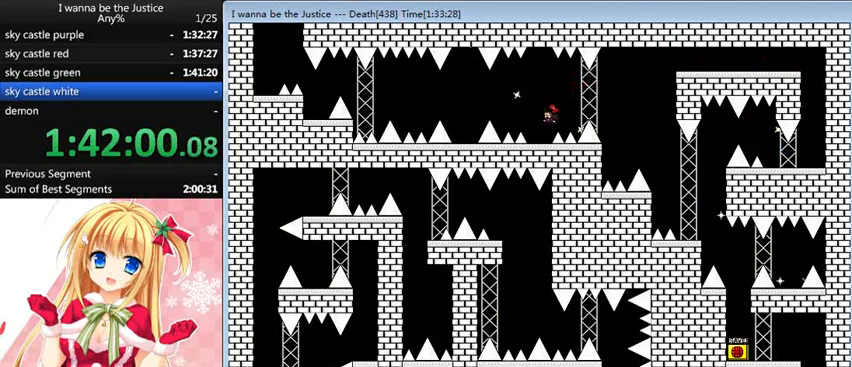
{"keys": ["left"], "events": [[80, "left", "up"], [120, "left", "down"], [120, "shift_l", "down"], [200, "shift_l", "up"], [440, "shift_l", "down"], [480, "shift_l", "up"]]}
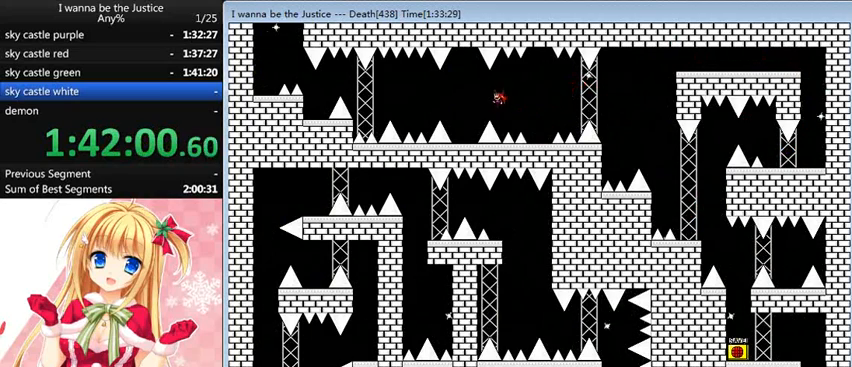
{"keys": ["left", "shift_l"], "events": [[320, "left", "up"], [480, "left", "down"], [480, "shift_l", "down"]]}
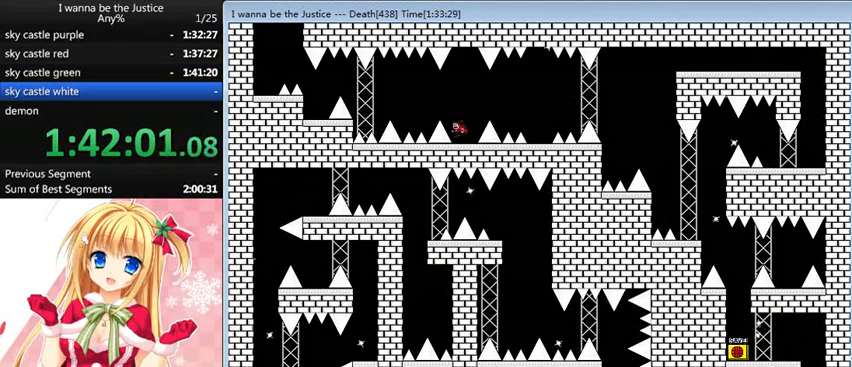
{"keys": ["left"], "events": [[320, "shift_l", "up"]]}
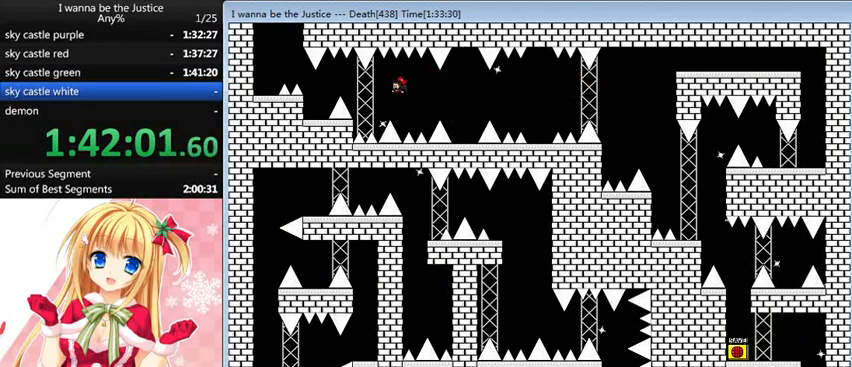
{"keys": ["left"], "events": [[160, "shift_l", "down"], [400, "shift_l", "up"]]}
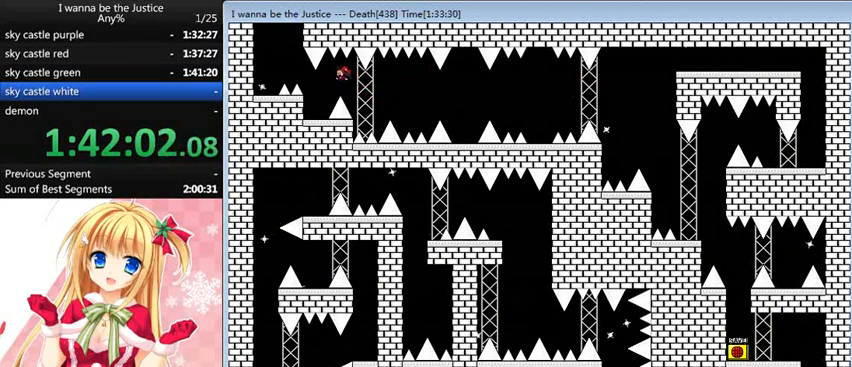
{"keys": ["left"], "events": [[280, "left", "up"], [320, "shift_l", "down"], [440, "left", "down"], [520, "shift_l", "up"]]}
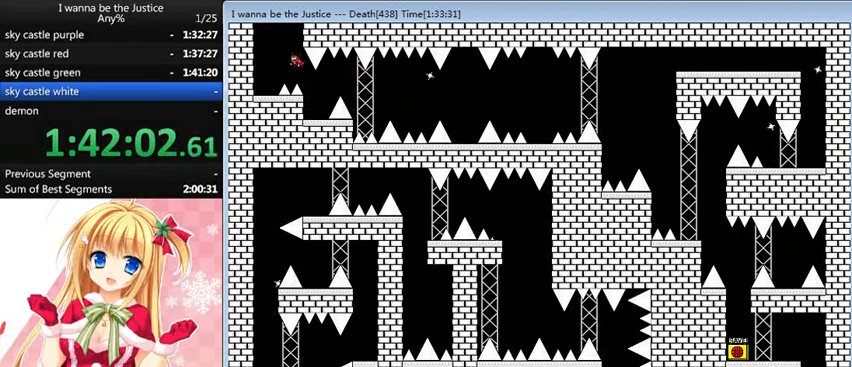
{"keys": ["right", "shift_l"], "events": [[440, "left", "up"], [440, "right", "down"], [480, "shift_l", "down"]]}
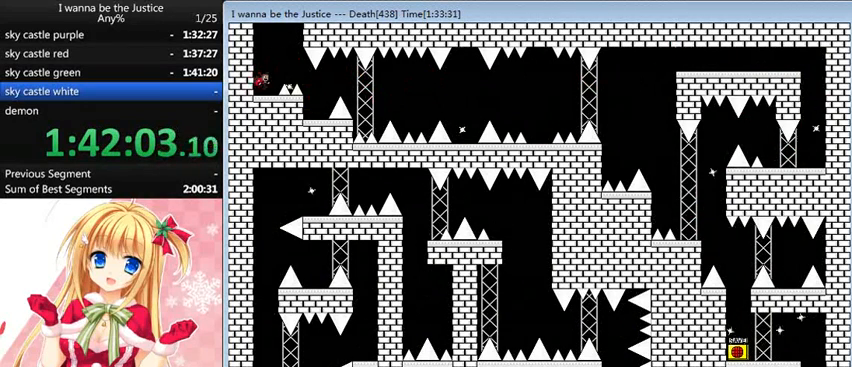
{"keys": ["right", "shift_l"], "events": [[80, "right", "up"], [320, "shift_l", "up"], [360, "shift_l", "down"], [480, "right", "down"]]}
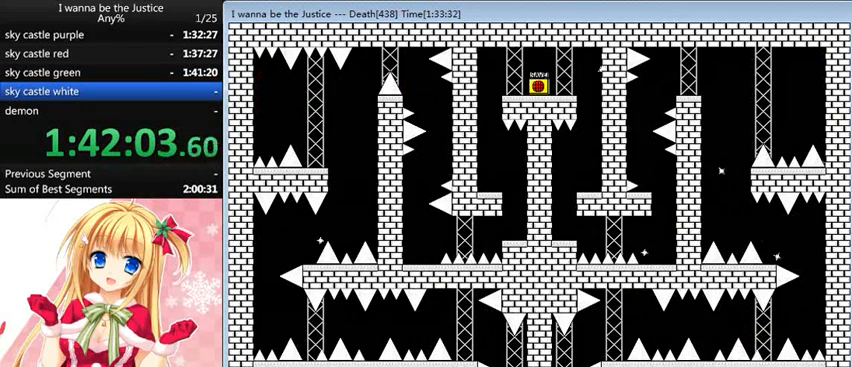
{"keys": [], "events": [[240, "shift_l", "up"], [320, "right", "up"]]}
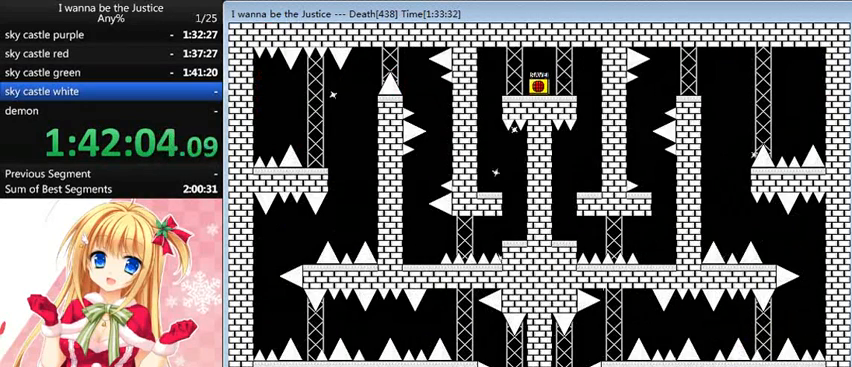
{"keys": ["right"], "events": [[40, "right", "down"], [80, "shift_l", "down"], [160, "shift_l", "up"], [240, "right", "up"], [440, "right", "down"]]}
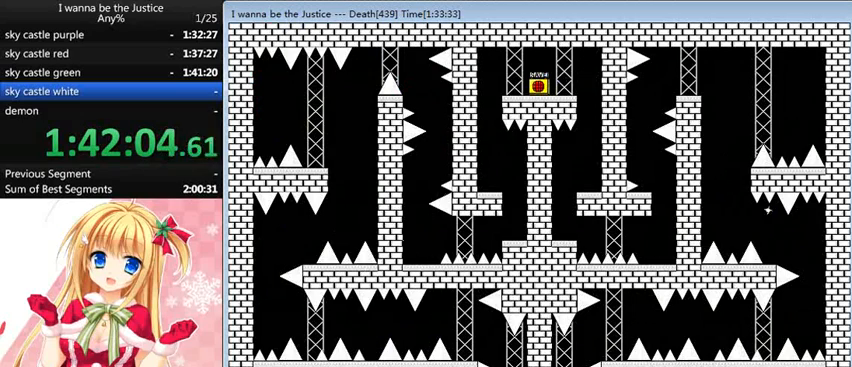
{"keys": [], "events": [[280, "right", "up"], [440, "r", "down"], [480, "r", "up"]]}
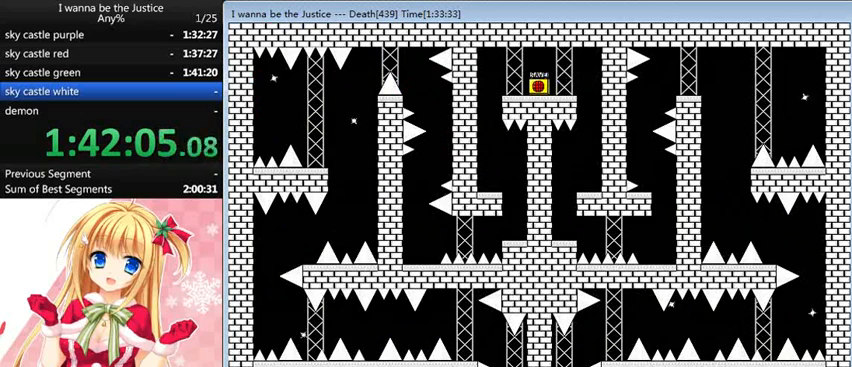
{"keys": ["shift_l"], "events": [[320, "shift_l", "down"]]}
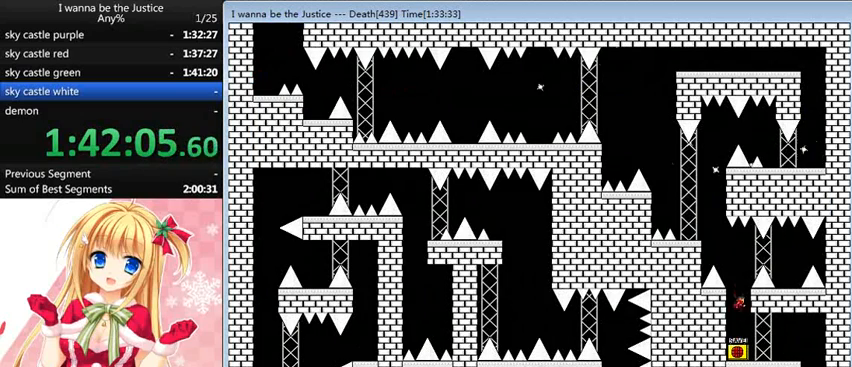
{"keys": ["right"], "events": [[200, "shift_l", "up"], [240, "shift_l", "down"], [320, "right", "down"], [440, "shift_l", "up"]]}
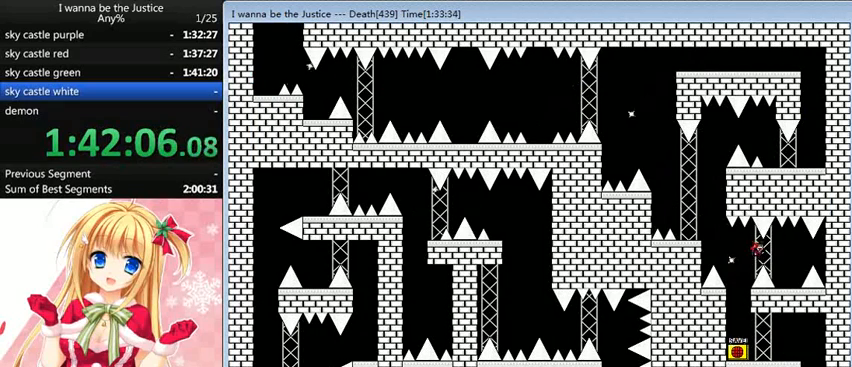
{"keys": ["left"], "events": [[240, "right", "up"], [320, "left", "down"], [320, "shift_l", "down"], [400, "shift_l", "up"]]}
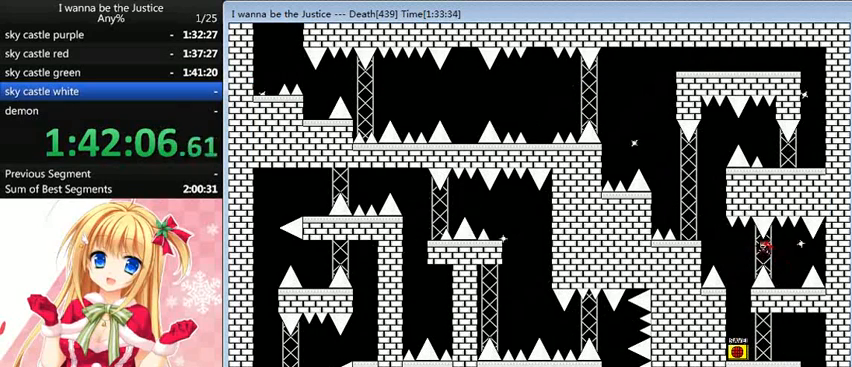
{"keys": ["left"], "events": [[280, "shift_l", "down"], [440, "shift_l", "up"]]}
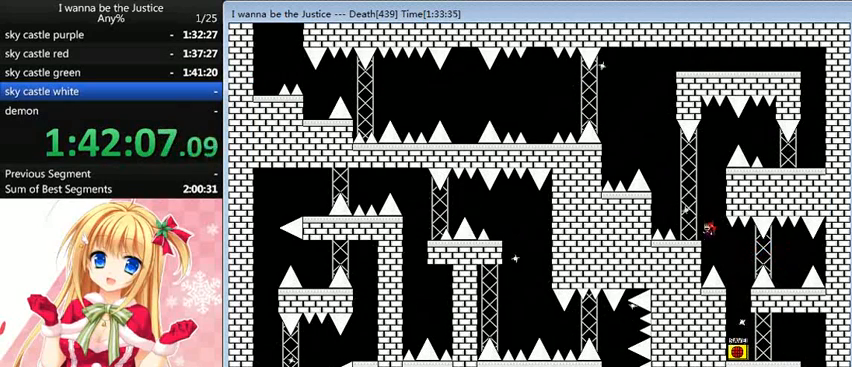
{"keys": [], "events": [[160, "left", "up"], [200, "right", "down"], [200, "shift_l", "down"], [480, "shift_l", "up"], [520, "right", "up"]]}
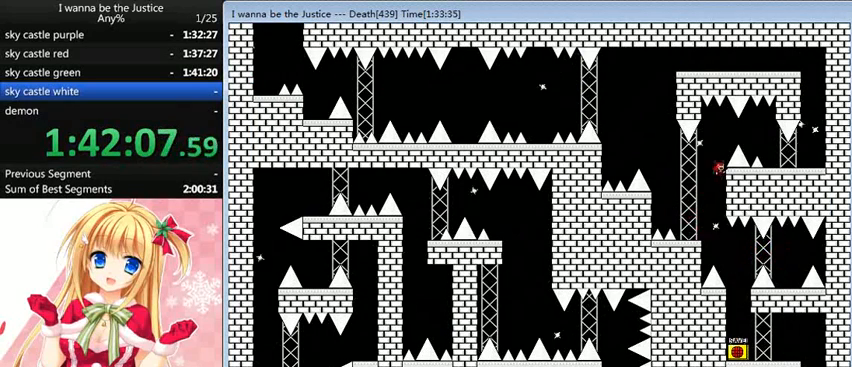
{"keys": ["right"], "events": [[80, "shift_l", "down"], [160, "right", "down"], [360, "shift_l", "up"]]}
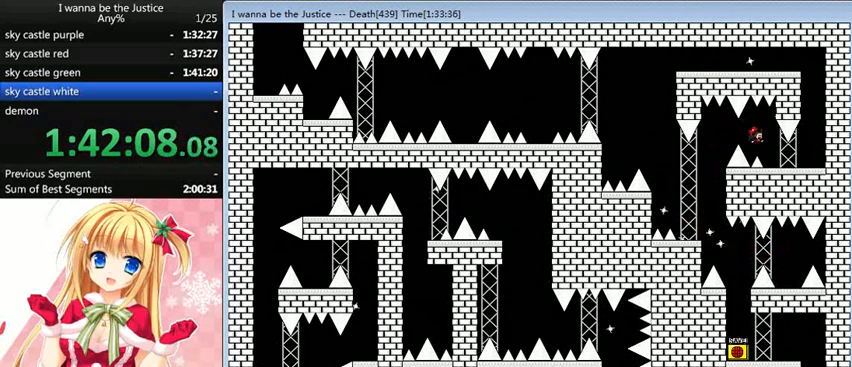
{"keys": ["right", "shift_l"], "events": [[440, "shift_l", "down"]]}
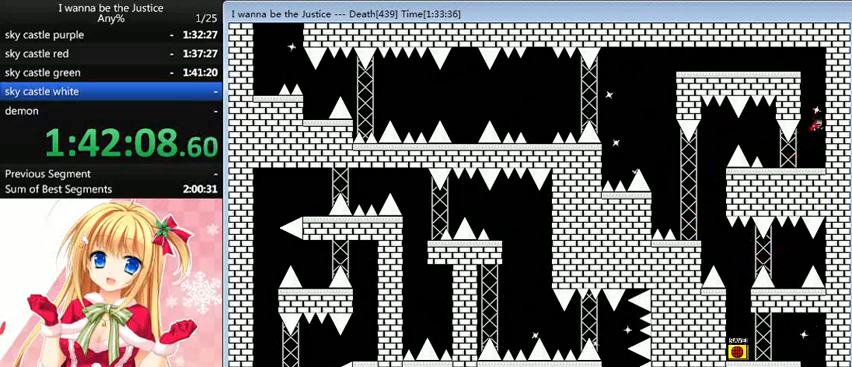
{"keys": ["left", "shift_l"], "events": [[40, "right", "up"], [120, "shift_l", "up"], [240, "left", "down"], [240, "shift_l", "down"]]}